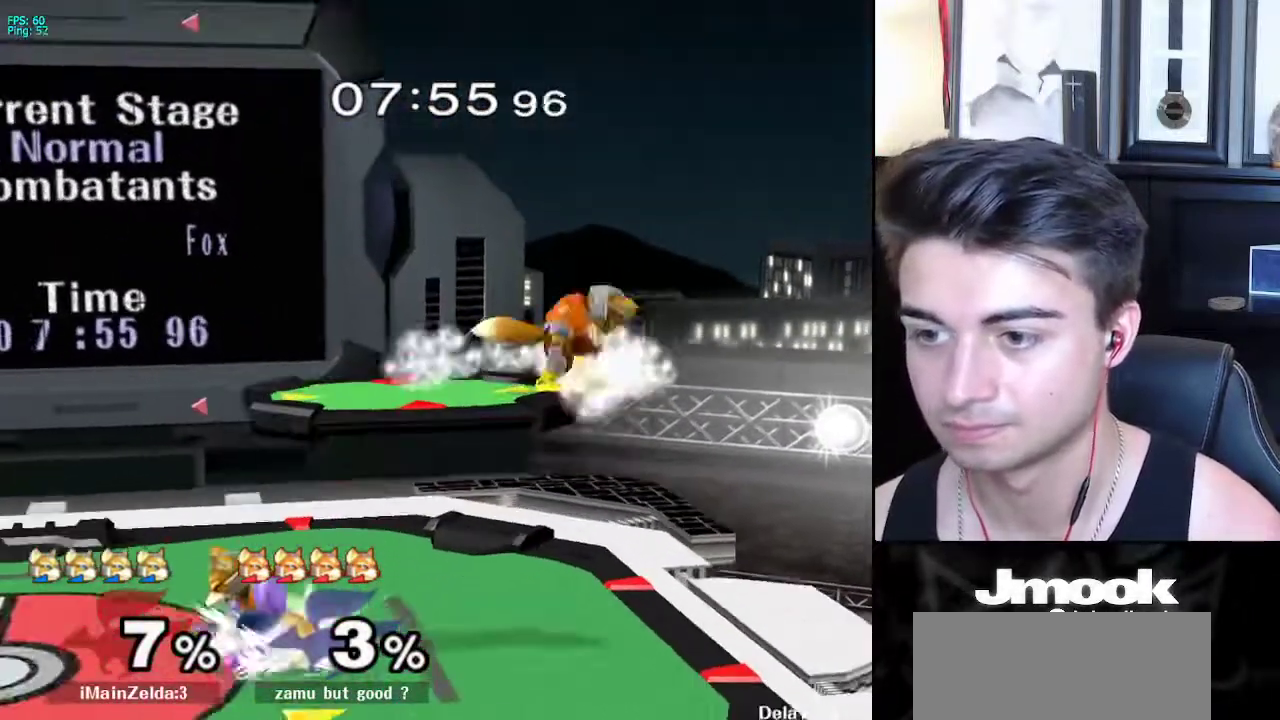
Gameplay with a controller (Nintendo layout); each line is a JSON object with the inputs held at the frame after it. "events" lists button and stick changes between this image and that frame as [ms after this image, input, new state], when the widget could be followed in between. Not read: L3 R3 START.
{"buttons": [], "left_stick": "down", "right_stick": "center", "events": [[67, "X", "down"], [67, "left_stick", "up"], [100, "X", "up"], [133, "Z", "down"], [150, "left_stick", "up-right"], [217, "Z", "up"], [383, "L1", "down"], [383, "left_stick", "down-right"], [467, "left_stick", "down"], [483, "L1", "up"]]}
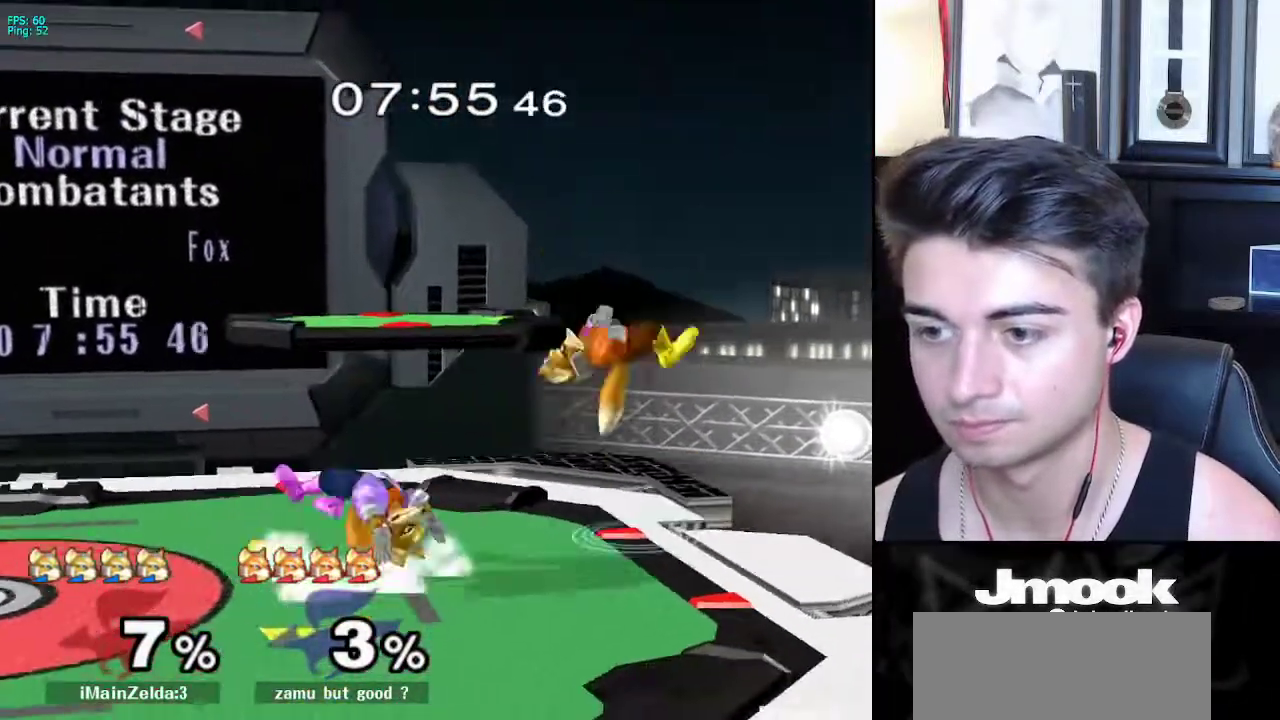
{"buttons": [], "left_stick": "down", "right_stick": "center", "events": []}
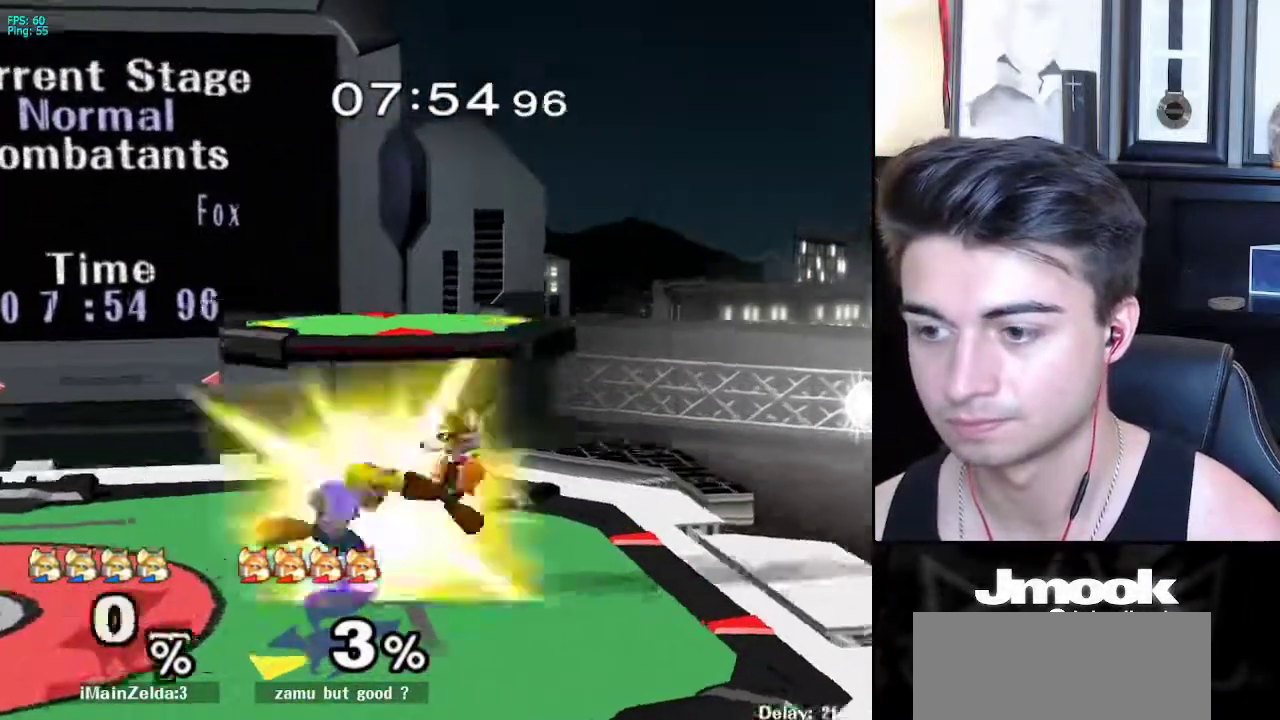
{"buttons": [], "left_stick": "up", "right_stick": "center", "events": [[133, "X", "down"], [167, "X", "up"], [267, "B", "down"], [417, "left_stick", "left"], [467, "B", "up"], [500, "left_stick", "up"]]}
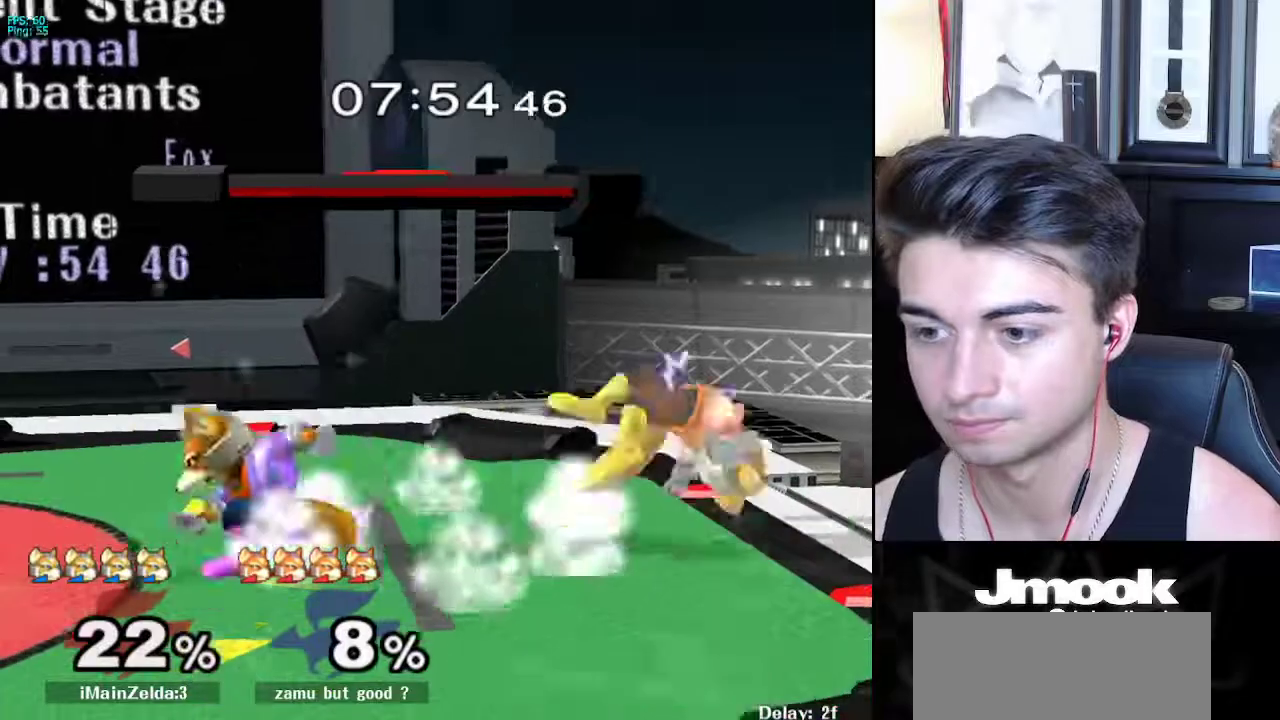
{"buttons": [], "left_stick": "center", "right_stick": "center", "events": [[83, "left_stick", "up-right"], [300, "left_stick", "down-right"], [483, "left_stick", "center"]]}
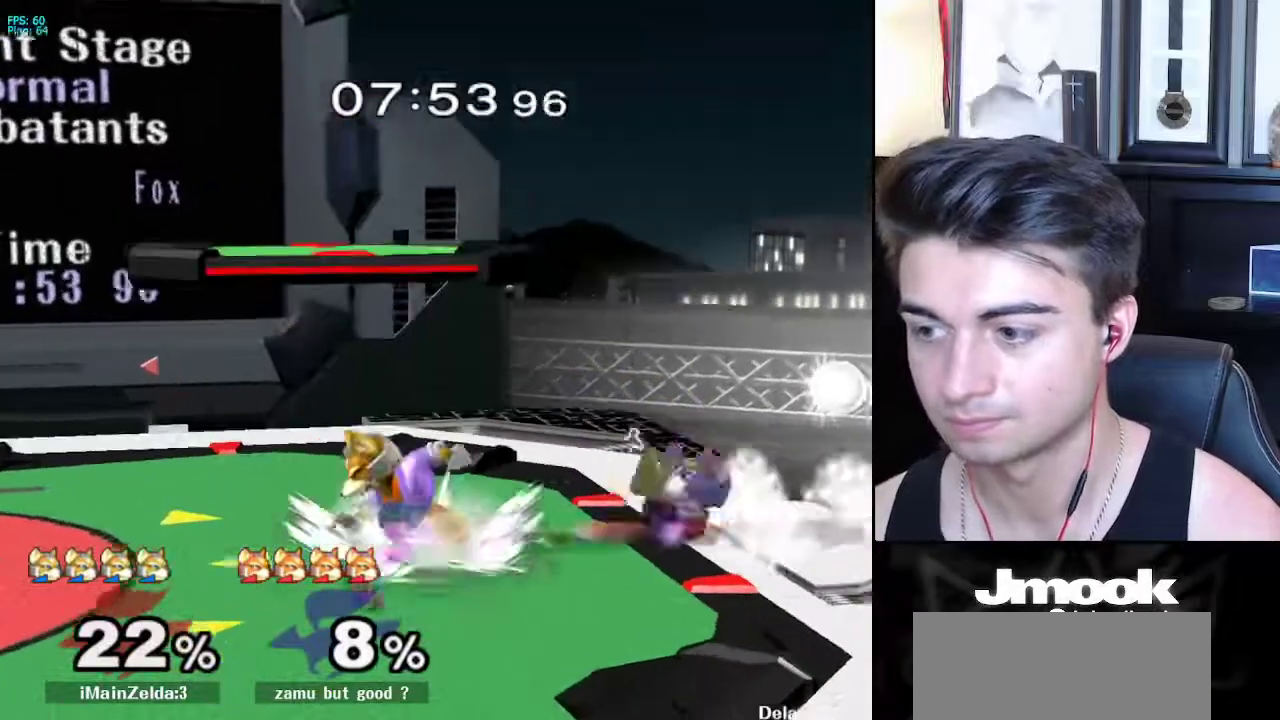
{"buttons": [], "left_stick": "center", "right_stick": "center", "events": [[100, "left_stick", "right"], [183, "X", "down"], [183, "left_stick", "center"], [200, "Z", "down"], [317, "Z", "up"], [400, "X", "up"]]}
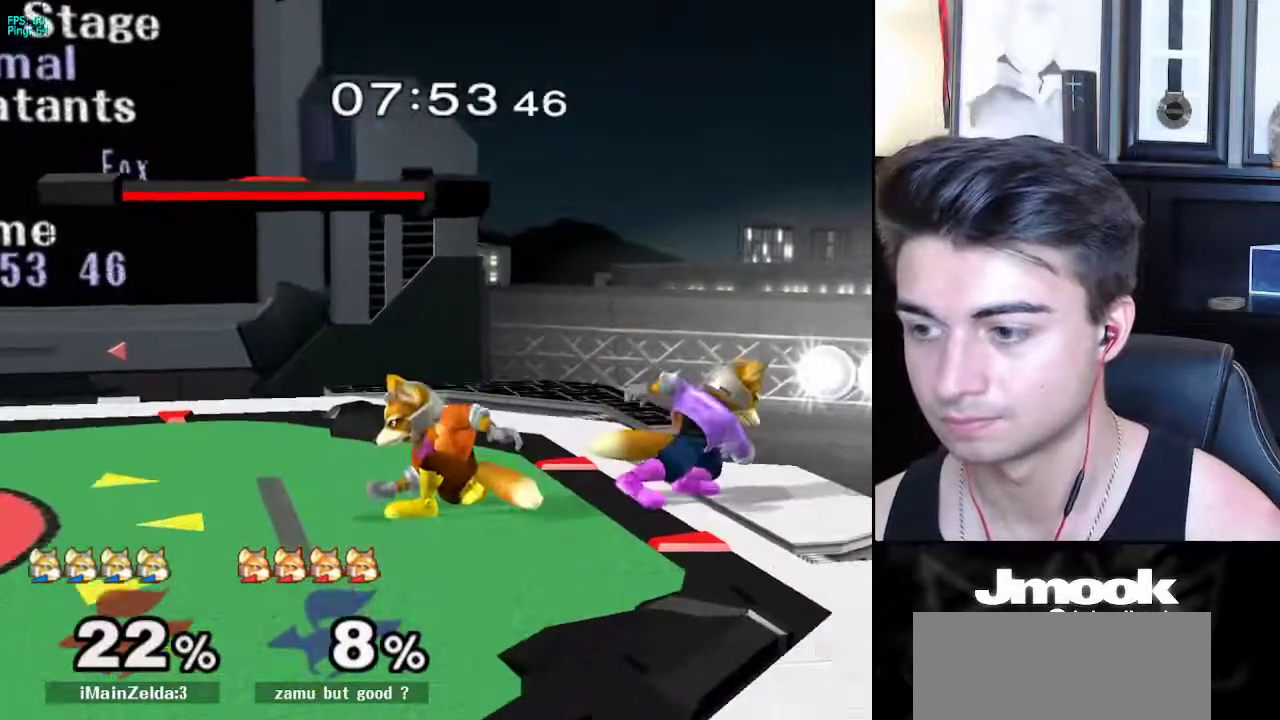
{"buttons": ["L1"], "left_stick": "left", "right_stick": "center", "events": [[217, "left_stick", "left"], [317, "L1", "down"]]}
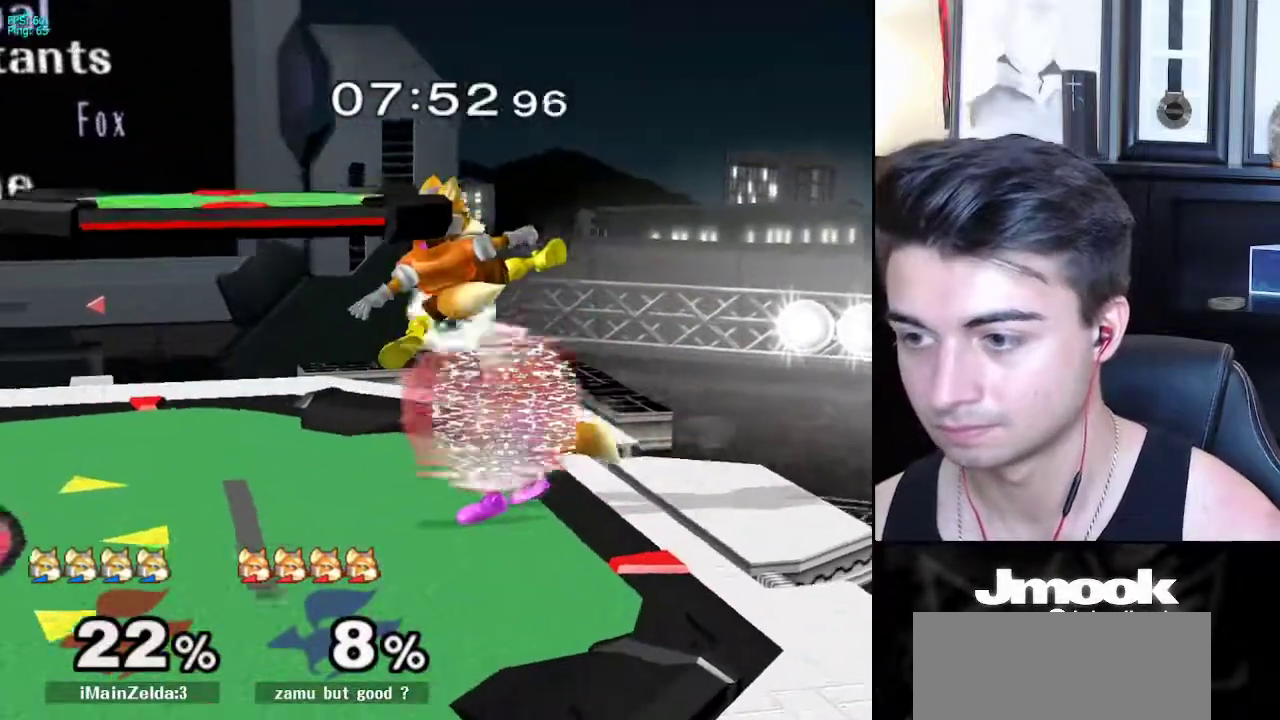
{"buttons": ["Y", "L1"], "left_stick": "left", "right_stick": "center", "events": [[500, "Y", "down"]]}
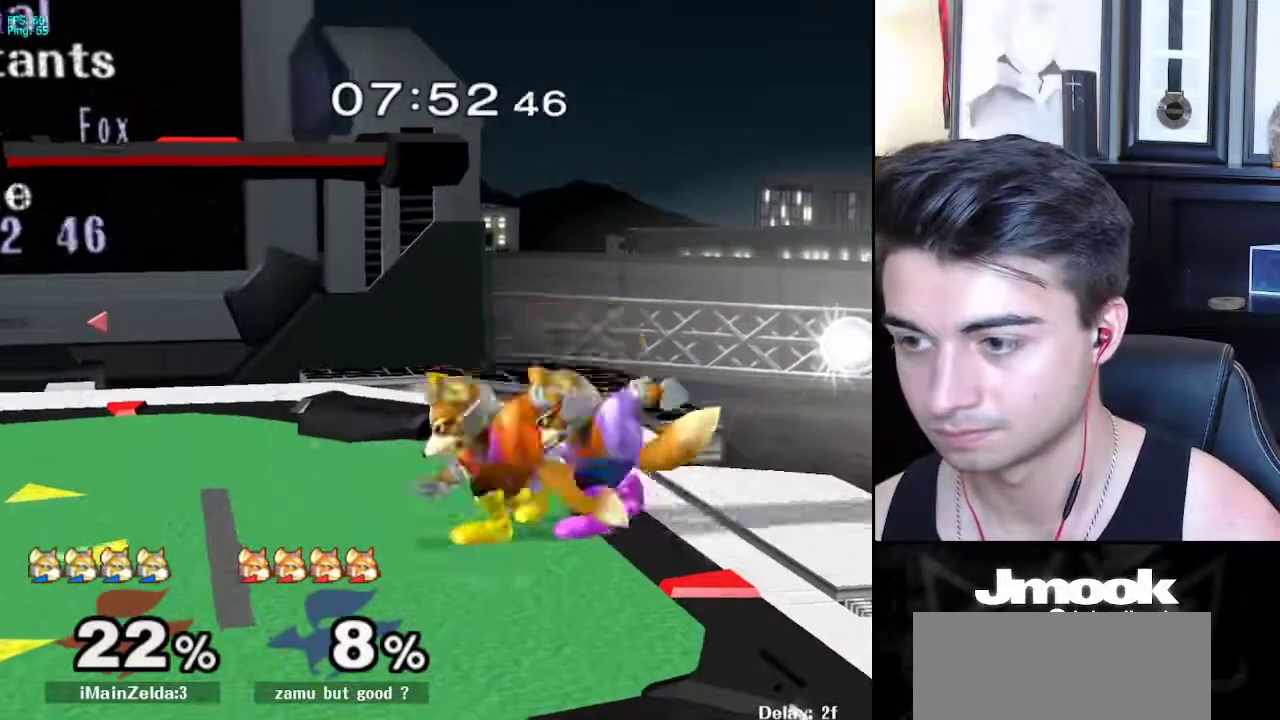
{"buttons": [], "left_stick": "left", "right_stick": "center", "events": [[17, "left_stick", "down-left"], [33, "Y", "up"], [50, "B", "down"], [133, "L1", "up"], [183, "A", "down"], [183, "B", "up"], [217, "X", "down"], [233, "A", "up"], [367, "left_stick", "left"], [383, "X", "up"]]}
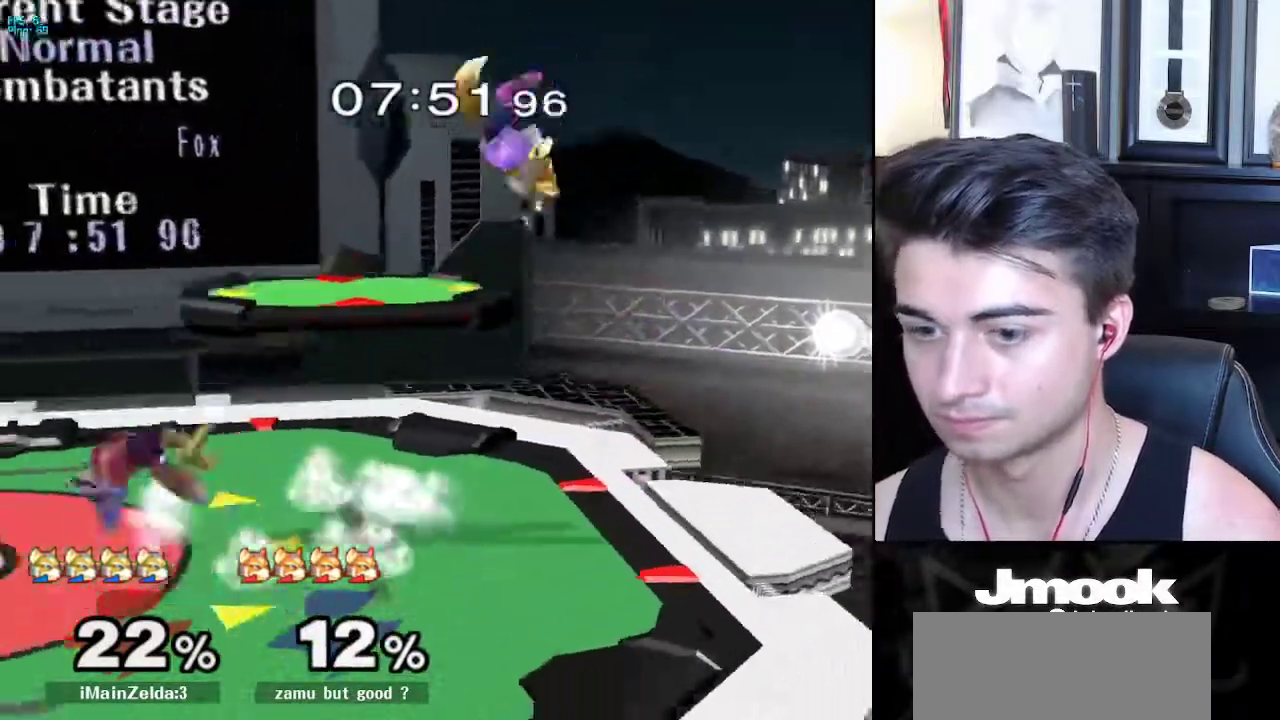
{"buttons": [], "left_stick": "down-left", "right_stick": "center", "events": [[100, "left_stick", "down"], [150, "left_stick", "center"], [267, "left_stick", "left"], [483, "left_stick", "down-left"]]}
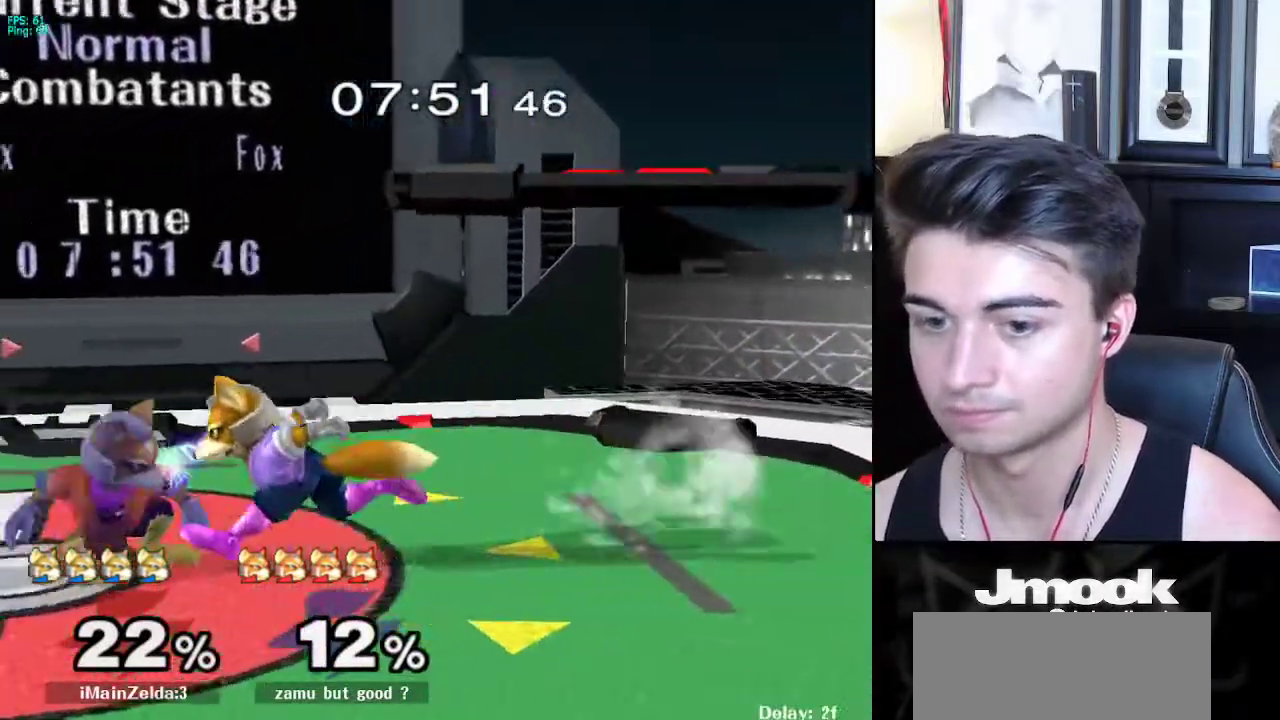
{"buttons": [], "left_stick": "center", "right_stick": "center", "events": [[33, "left_stick", "down"], [150, "X", "down"], [167, "Z", "down"], [217, "left_stick", "center"], [300, "Z", "up"], [317, "left_stick", "up"], [333, "X", "up"], [500, "left_stick", "center"]]}
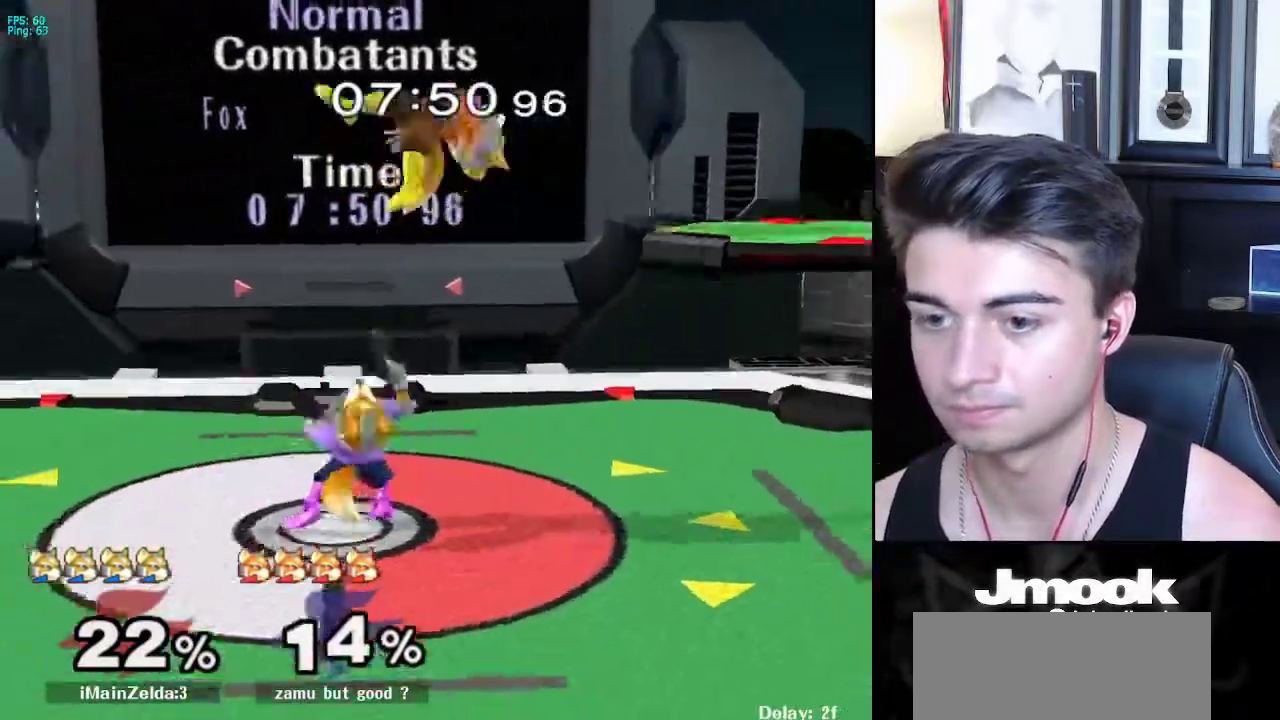
{"buttons": ["R1"], "left_stick": "down-right", "right_stick": "center", "events": [[383, "X", "down"], [383, "left_stick", "down-right"], [417, "X", "up"], [433, "R1", "down"]]}
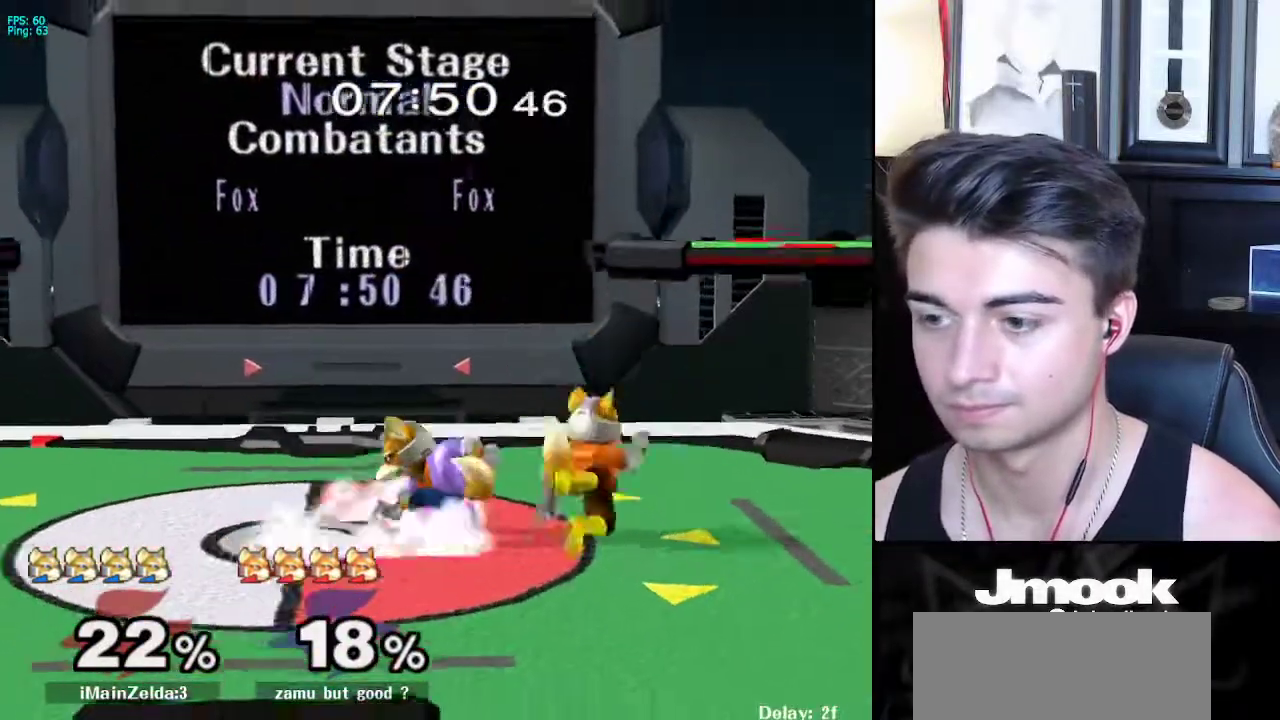
{"buttons": [], "left_stick": "down", "right_stick": "center", "events": [[17, "left_stick", "center"], [50, "R1", "up"], [333, "left_stick", "down"], [367, "B", "down"], [450, "A", "down"], [450, "B", "up"], [483, "A", "up"], [483, "X", "down"], [500, "X", "up"]]}
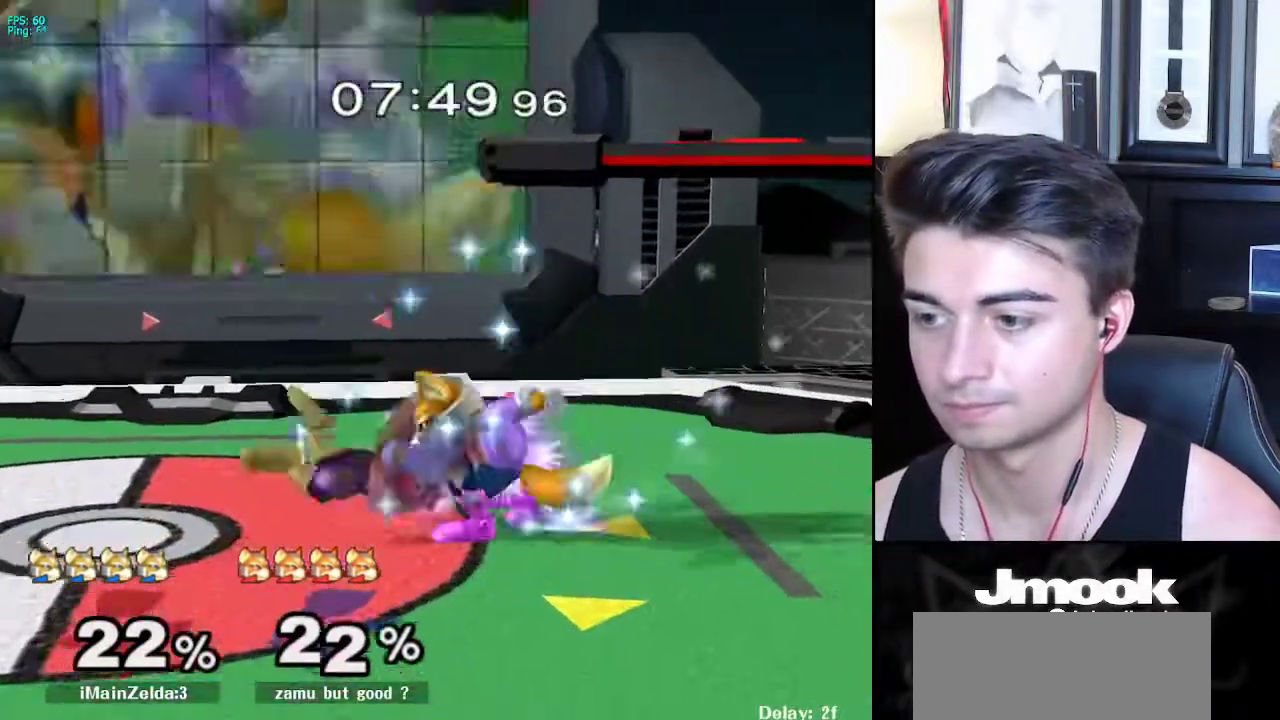
{"buttons": [], "left_stick": "left", "right_stick": "center", "events": [[33, "R1", "down"], [83, "left_stick", "right"], [167, "left_stick", "center"], [183, "R1", "up"], [317, "left_stick", "left"]]}
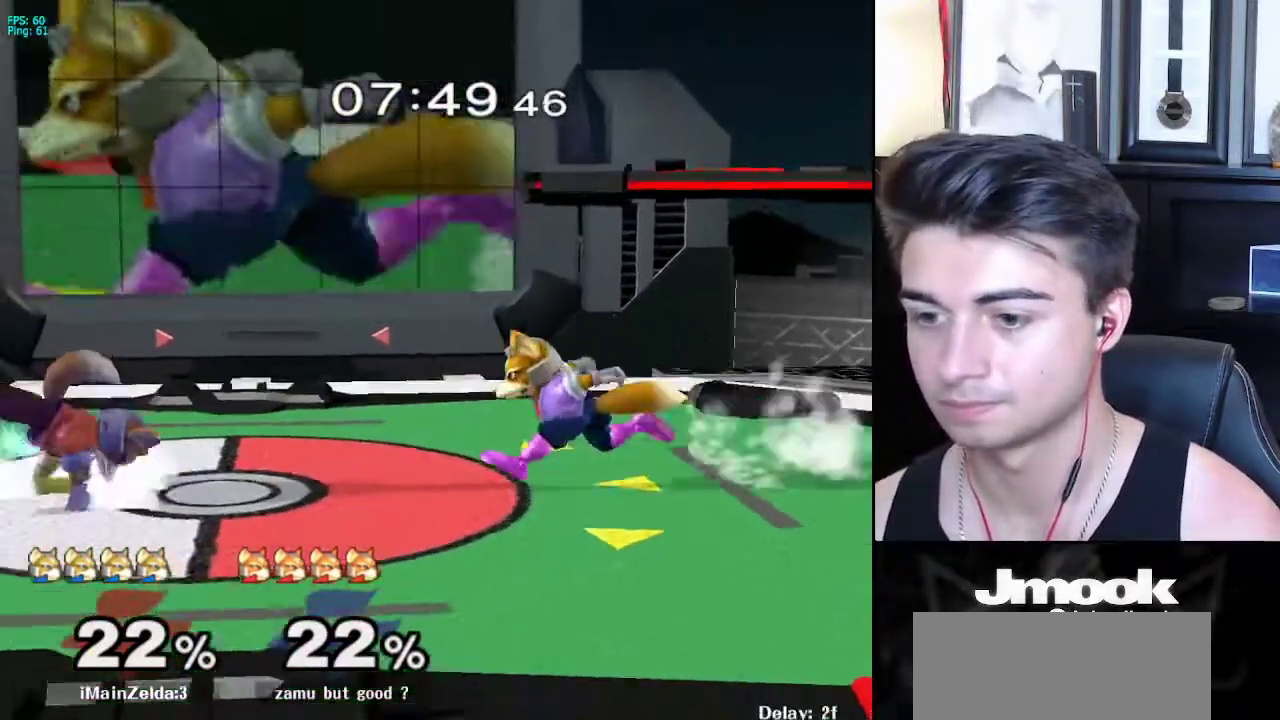
{"buttons": [], "left_stick": "center", "right_stick": "center", "events": [[133, "left_stick", "down"], [267, "Y", "down"], [267, "left_stick", "left"], [283, "right_stick", "up"], [317, "Y", "up"], [383, "right_stick", "center"], [417, "left_stick", "center"]]}
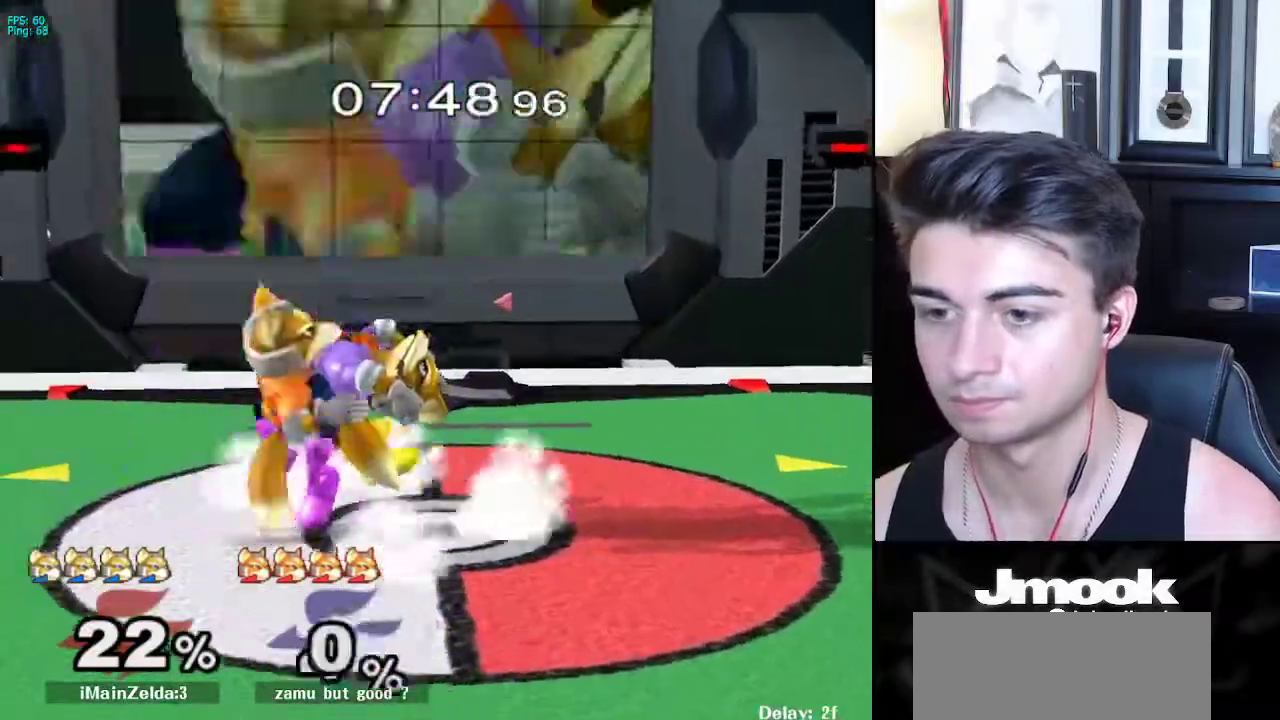
{"buttons": [], "left_stick": "up", "right_stick": "center", "events": [[483, "left_stick", "up"]]}
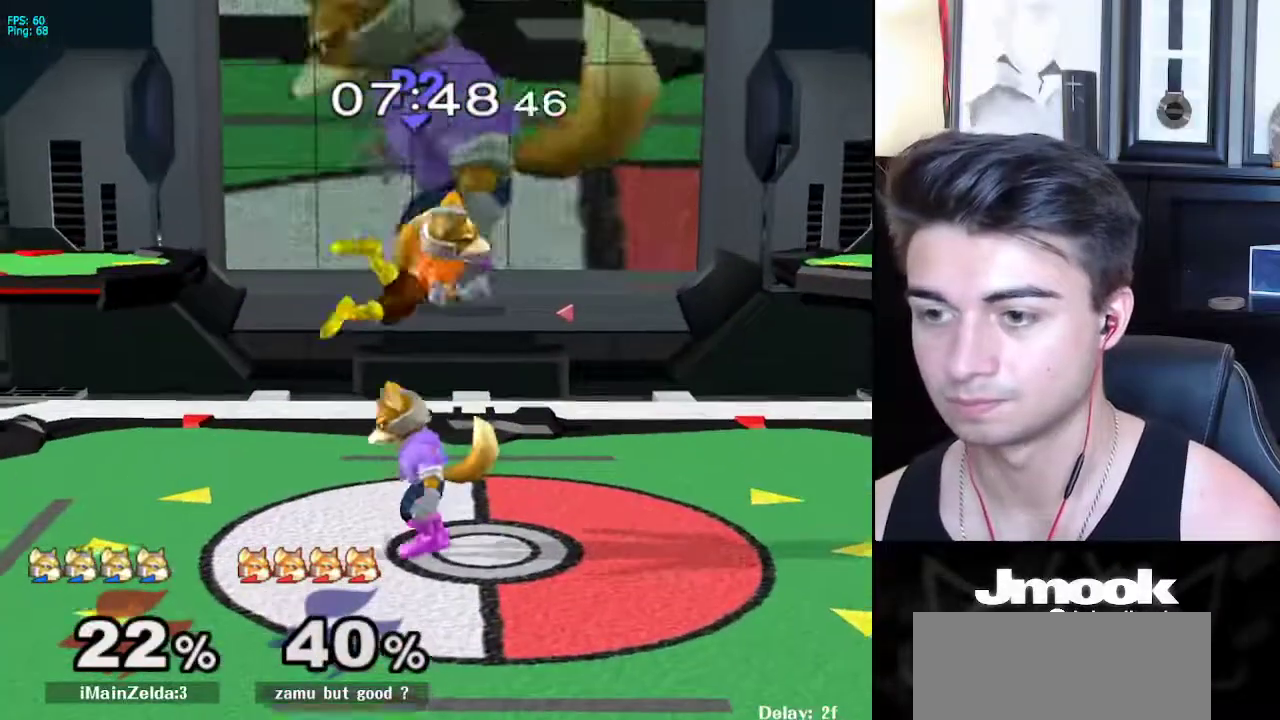
{"buttons": [], "left_stick": "center", "right_stick": "center", "events": [[150, "A", "down"], [250, "A", "up"], [400, "left_stick", "center"]]}
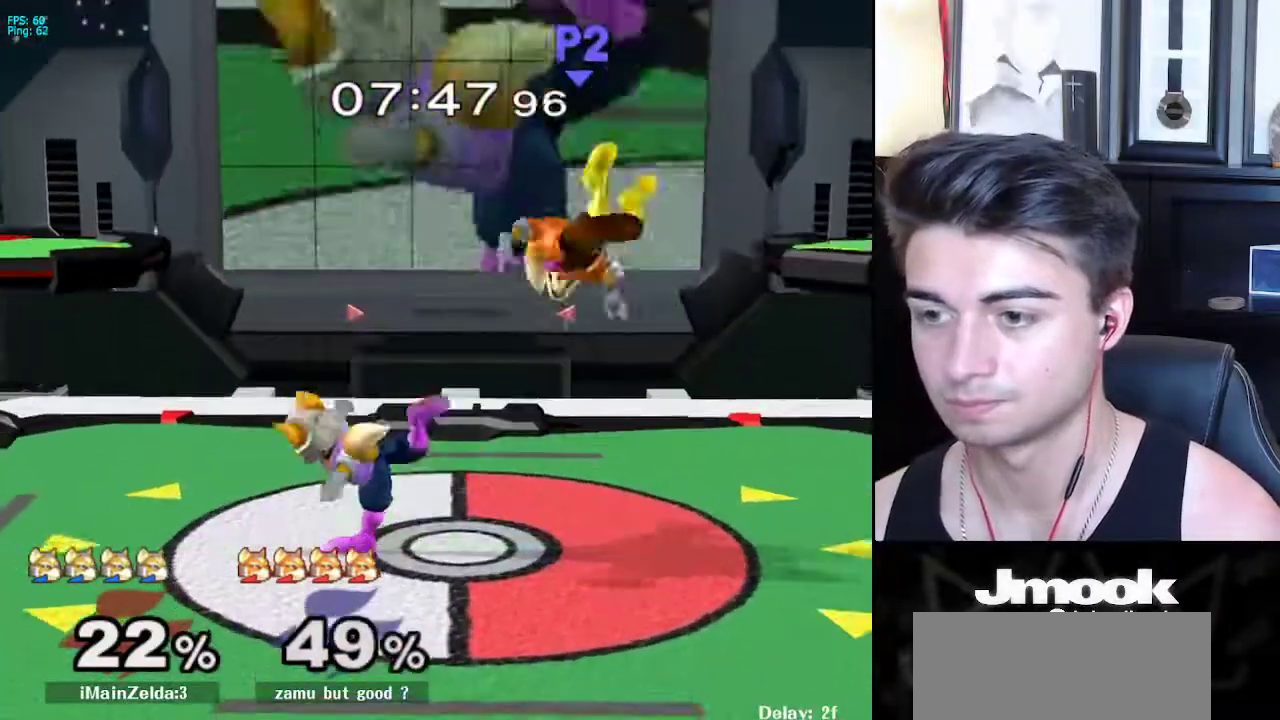
{"buttons": ["L1"], "left_stick": "right", "right_stick": "center", "events": [[83, "left_stick", "right"], [117, "X", "down"], [150, "X", "up"], [183, "Z", "down"], [183, "left_stick", "center"], [233, "Z", "up"], [433, "left_stick", "right"], [500, "L1", "down"]]}
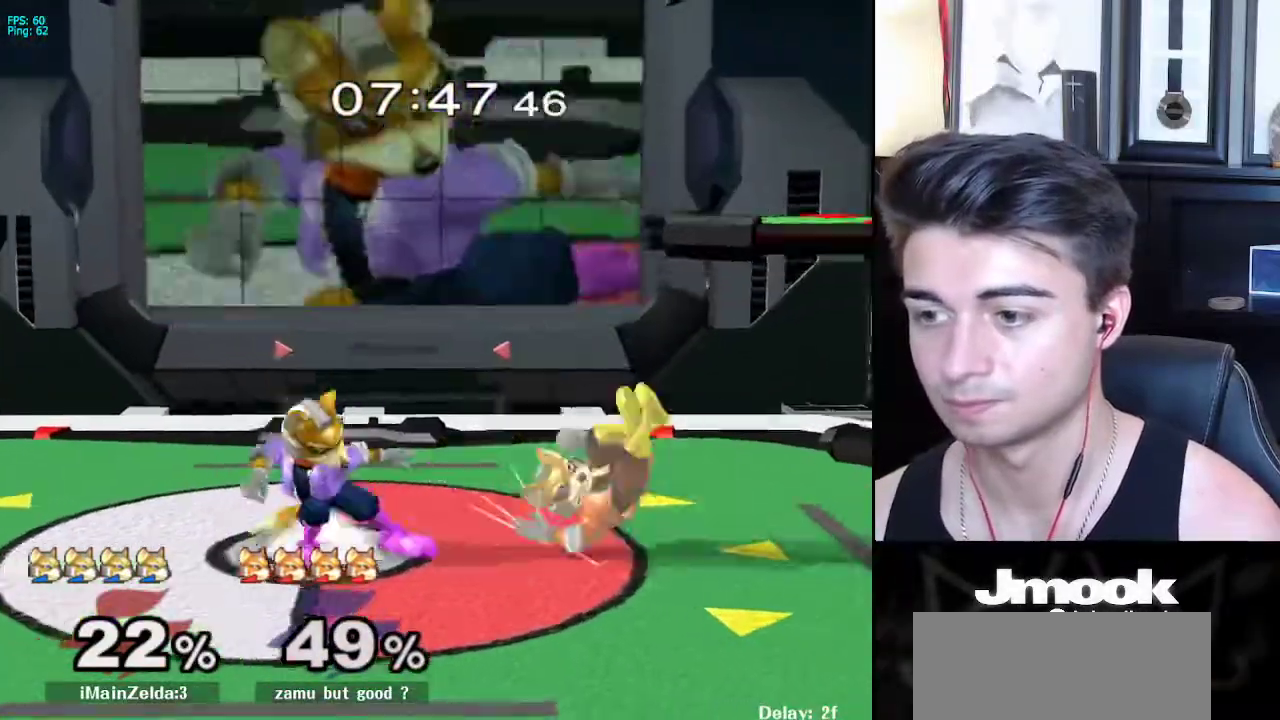
{"buttons": ["X", "Z"], "left_stick": "center", "right_stick": "center", "events": [[83, "L1", "up"], [100, "left_stick", "center"], [183, "left_stick", "right"], [400, "X", "down"], [433, "Z", "down"], [483, "left_stick", "center"]]}
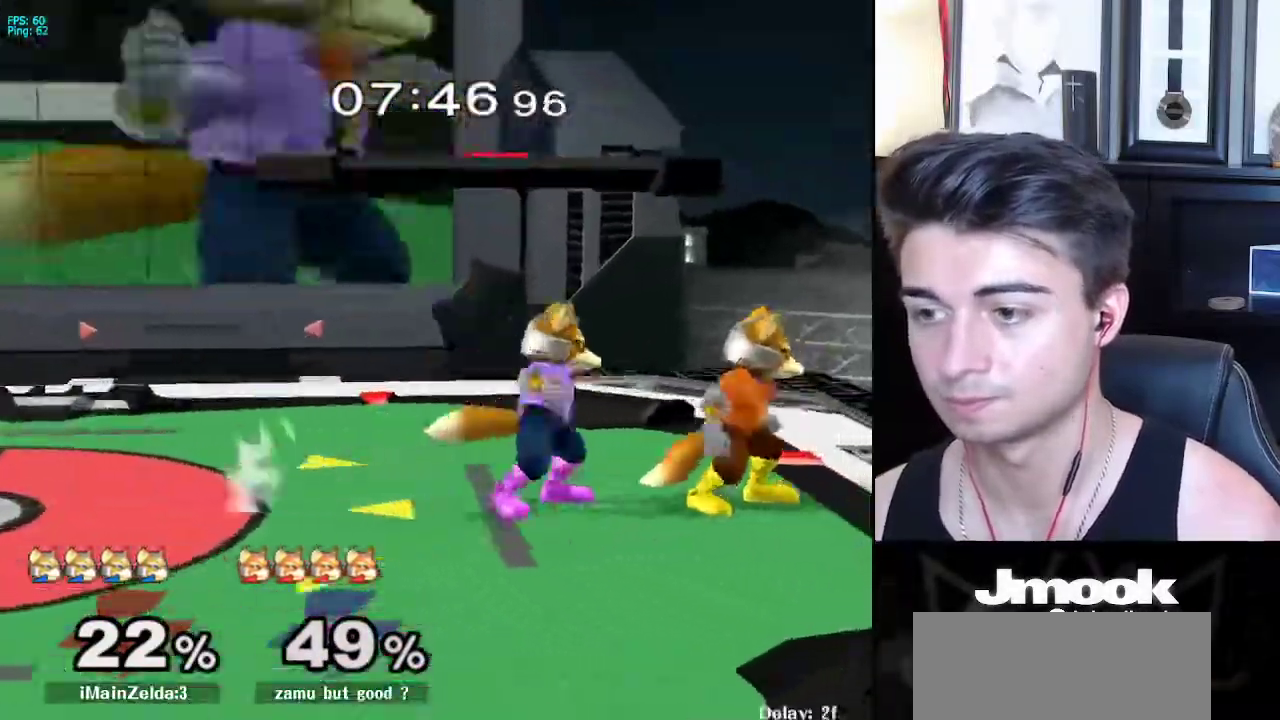
{"buttons": [], "left_stick": "center", "right_stick": "center", "events": [[83, "left_stick", "up"], [117, "Z", "up"], [133, "X", "up"], [250, "left_stick", "center"]]}
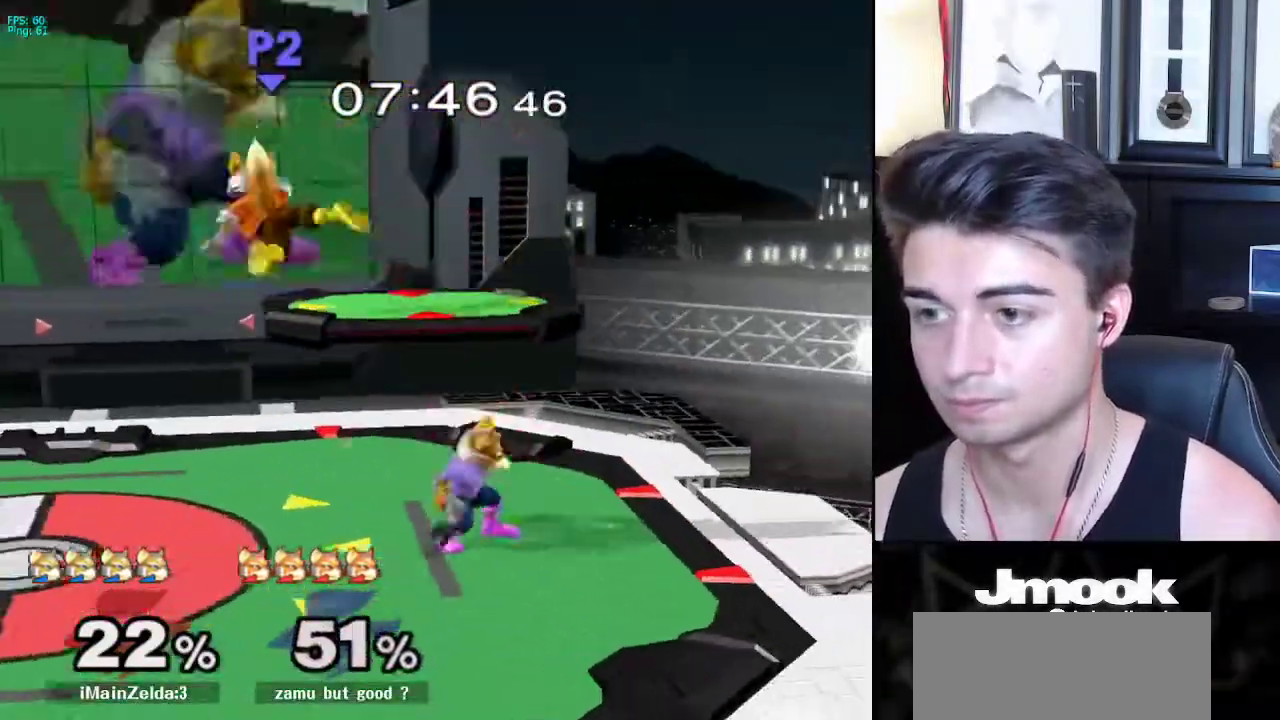
{"buttons": [], "left_stick": "up", "right_stick": "center", "events": [[117, "X", "down"], [133, "left_stick", "down-left"], [167, "R1", "down"], [200, "X", "up"], [267, "left_stick", "up"], [283, "R1", "up"], [333, "A", "down"], [467, "A", "up"]]}
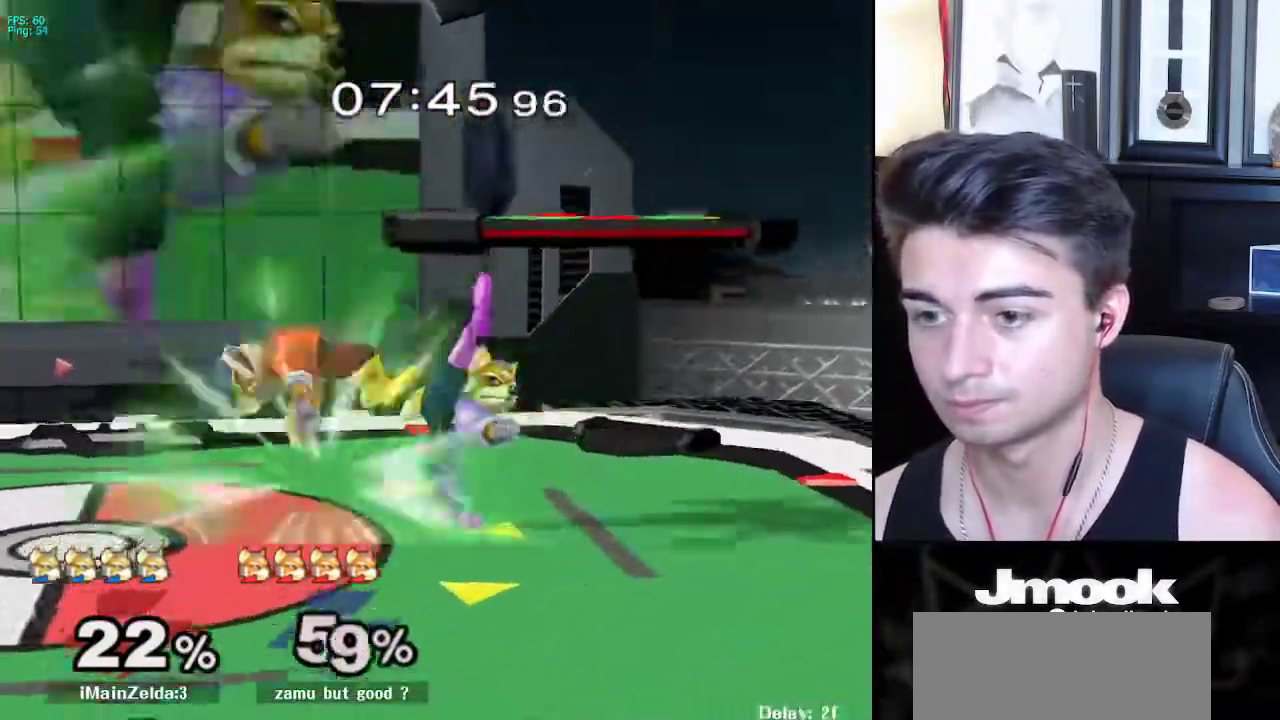
{"buttons": ["X"], "left_stick": "center", "right_stick": "center", "events": [[117, "left_stick", "center"], [483, "X", "down"]]}
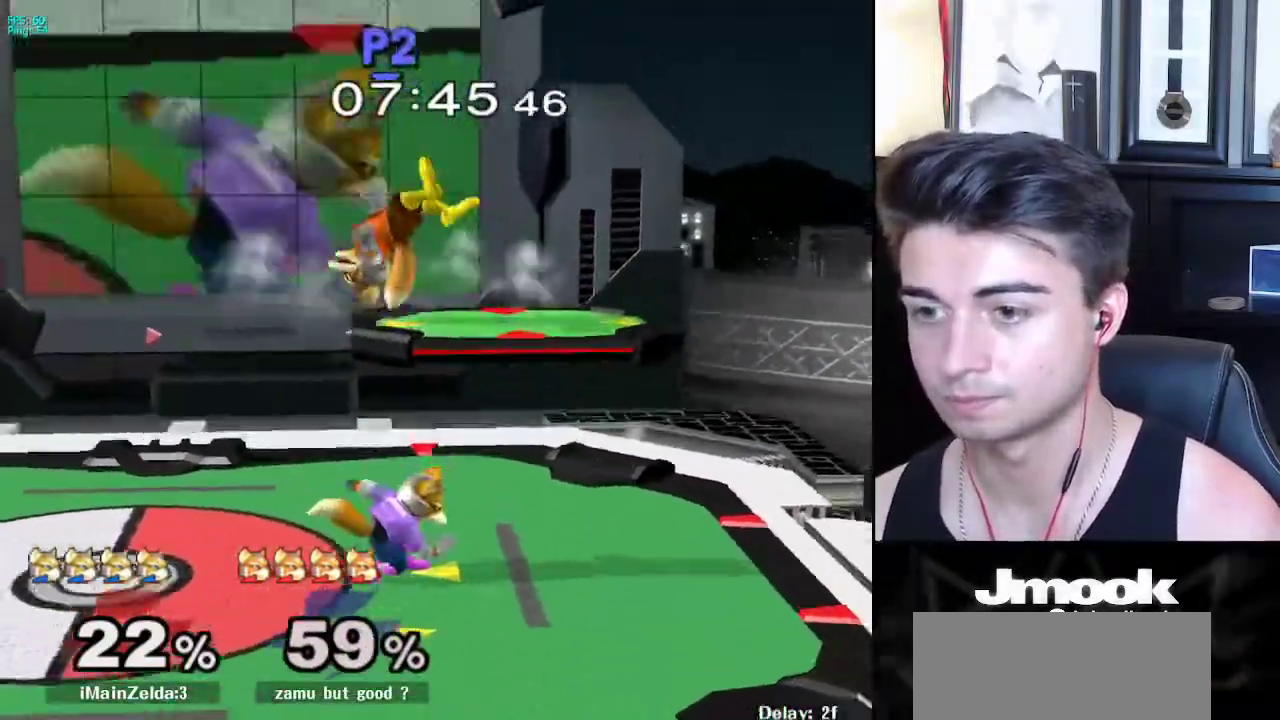
{"buttons": [], "left_stick": "right", "right_stick": "center", "events": [[50, "left_stick", "right"], [67, "right_stick", "left"], [167, "right_stick", "center"], [217, "X", "up"]]}
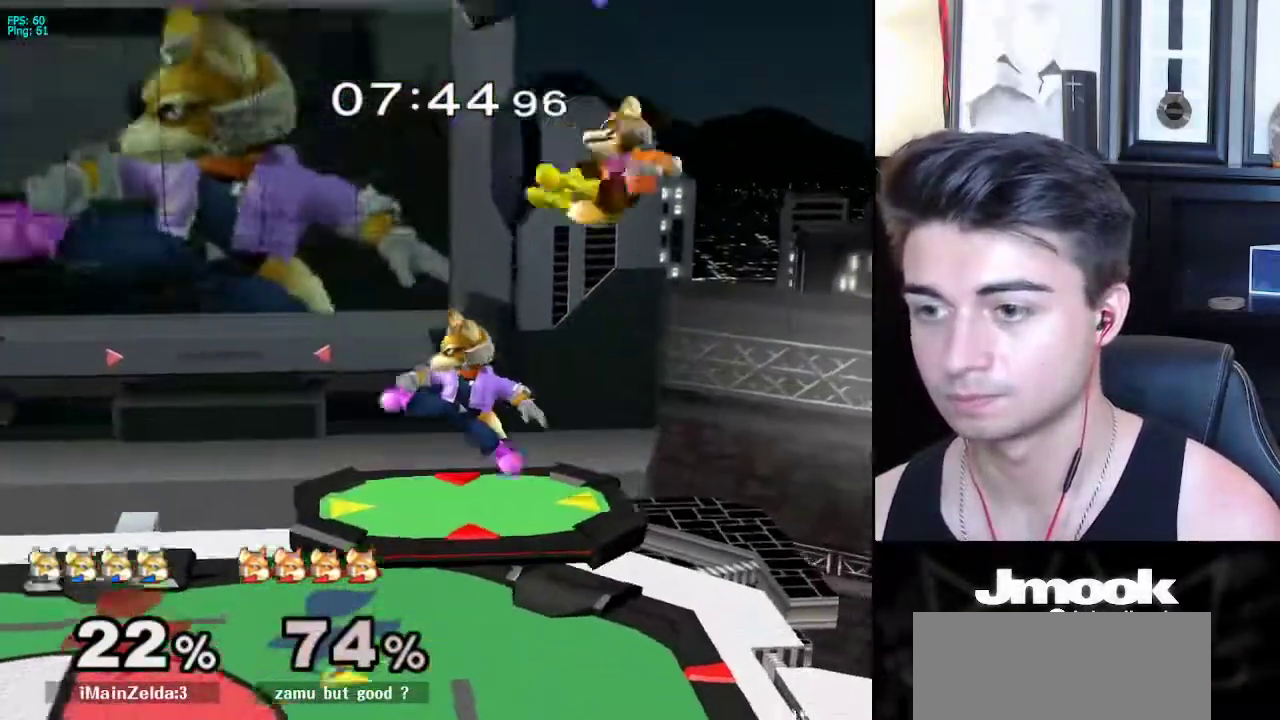
{"buttons": [], "left_stick": "left", "right_stick": "center", "events": [[67, "left_stick", "center"], [150, "left_stick", "right"], [183, "X", "down"], [200, "X", "up"], [233, "Z", "down"], [233, "left_stick", "center"], [300, "Z", "up"], [400, "left_stick", "left"]]}
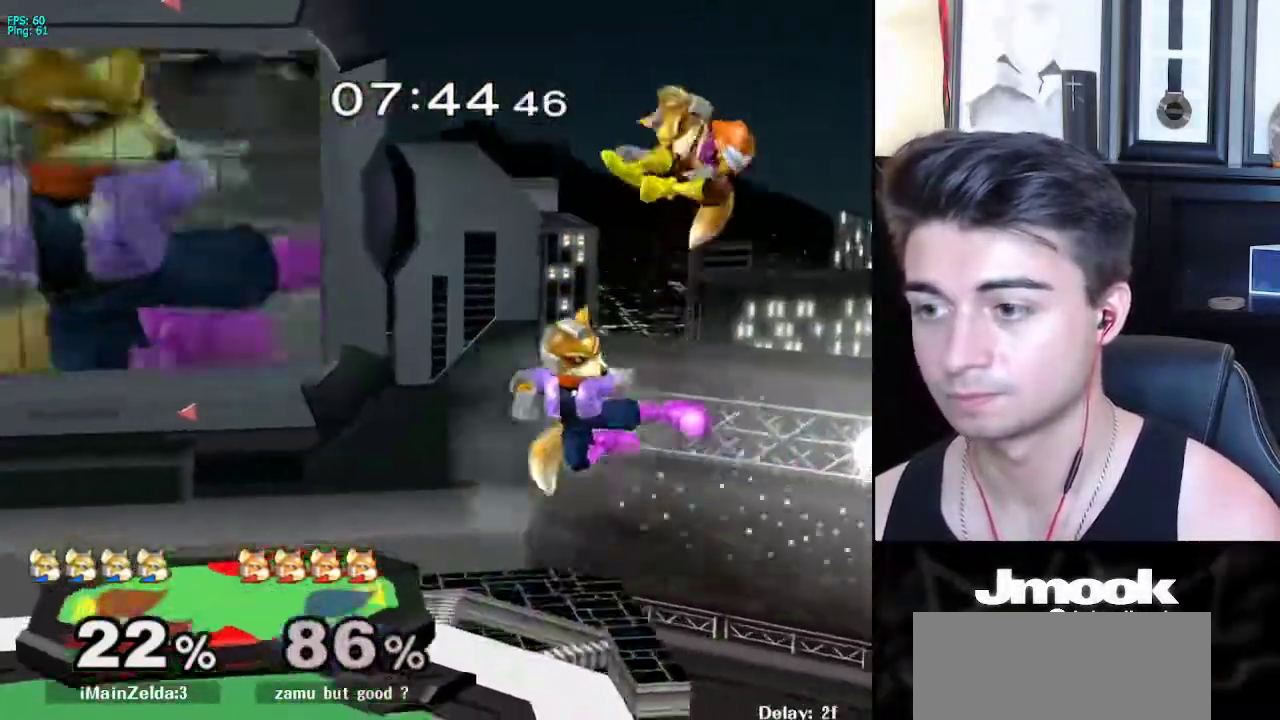
{"buttons": [], "left_stick": "center", "right_stick": "center", "events": [[33, "left_stick", "down"], [133, "L1", "down"], [150, "left_stick", "center"], [267, "L1", "up"], [467, "Y", "down"], [500, "Y", "up"]]}
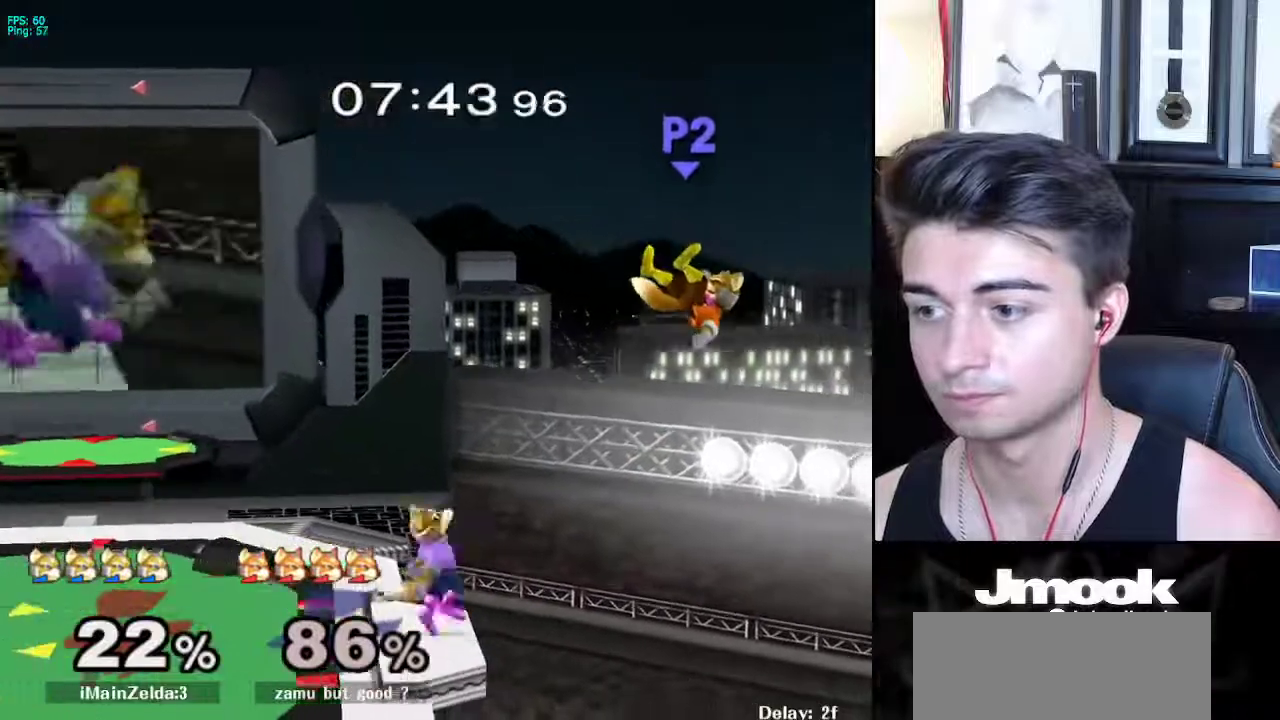
{"buttons": [], "left_stick": "up-left", "right_stick": "center", "events": [[17, "B", "down"], [267, "B", "up"], [417, "left_stick", "left"], [483, "left_stick", "up-left"]]}
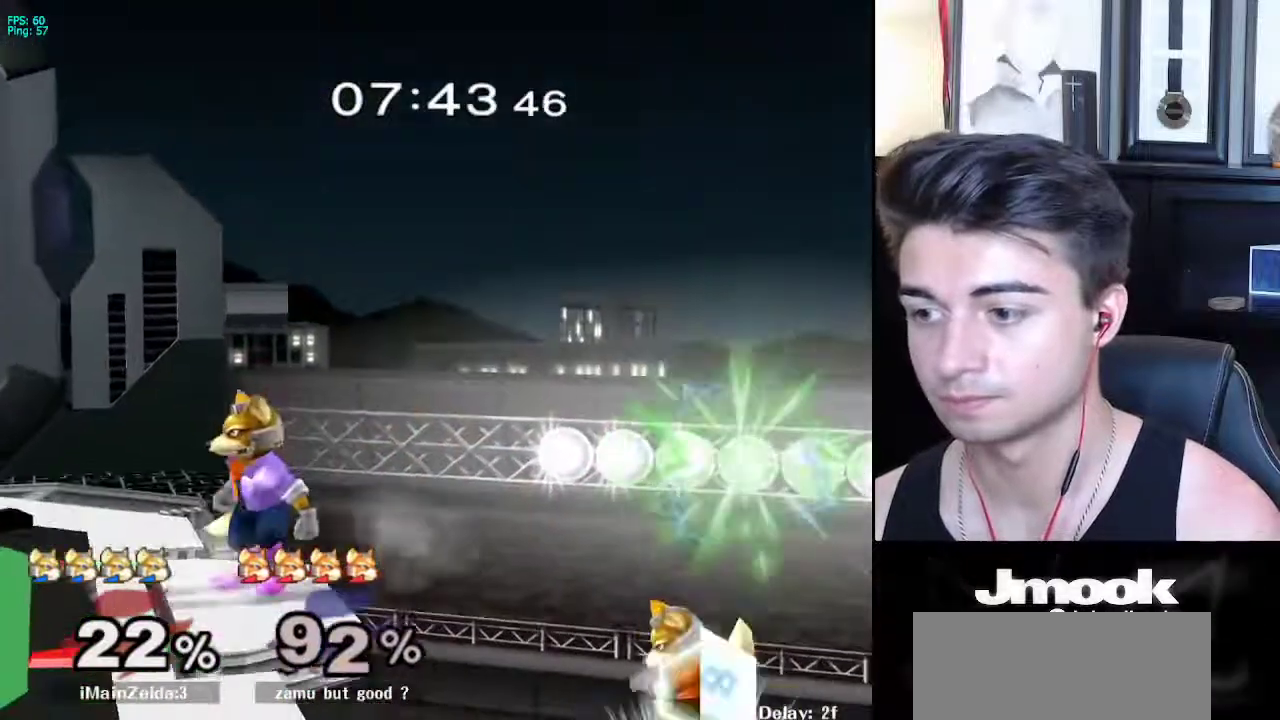
{"buttons": [], "left_stick": "up-right", "right_stick": "center", "events": [[167, "left_stick", "center"], [317, "left_stick", "up"], [450, "left_stick", "up-right"]]}
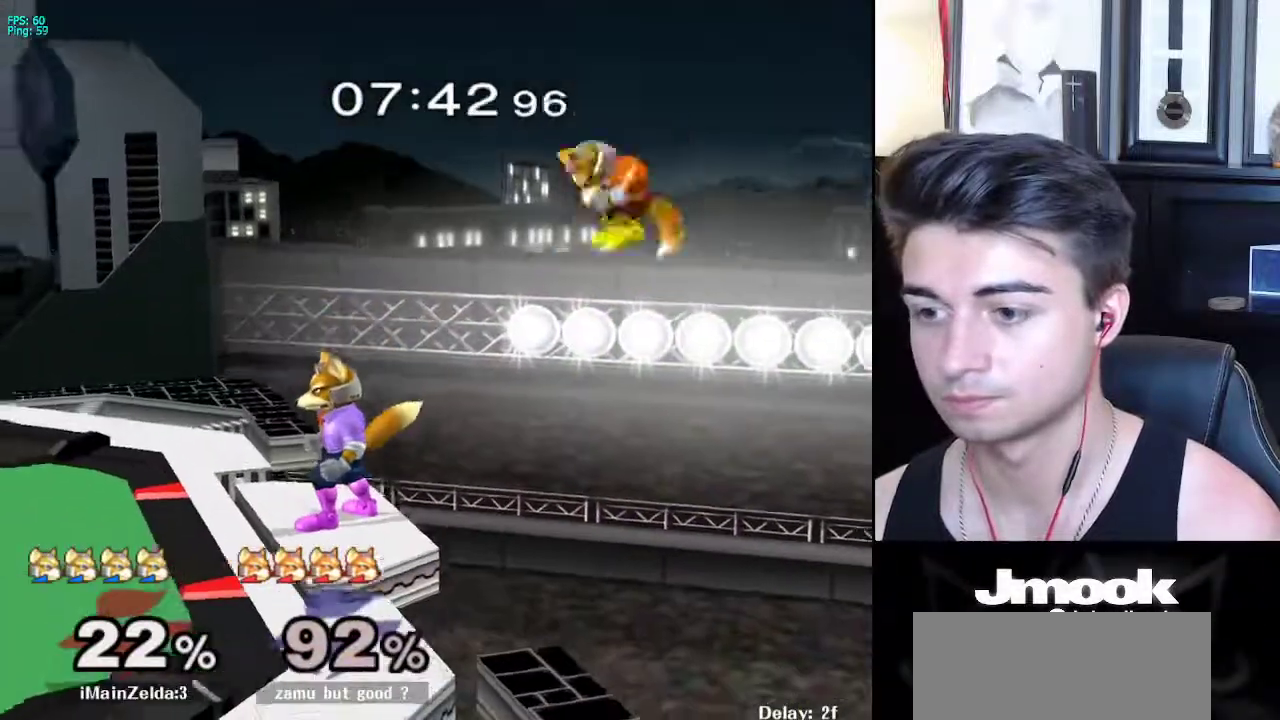
{"buttons": ["L1"], "left_stick": "left", "right_stick": "center", "events": [[83, "left_stick", "right"], [133, "A", "down"], [217, "A", "up"], [250, "left_stick", "center"], [450, "L1", "down"], [483, "left_stick", "left"]]}
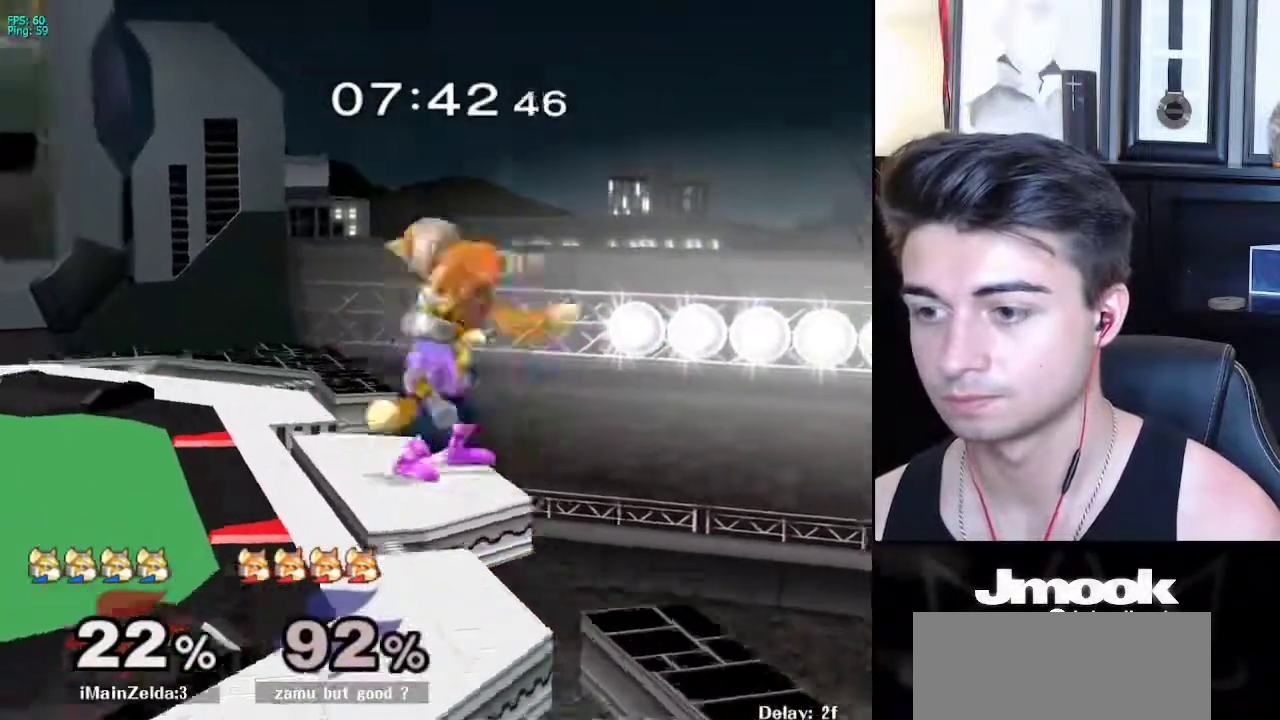
{"buttons": ["L1", "Z"], "left_stick": "left", "right_stick": "center", "events": [[400, "X", "down"], [433, "X", "up"], [467, "Z", "down"]]}
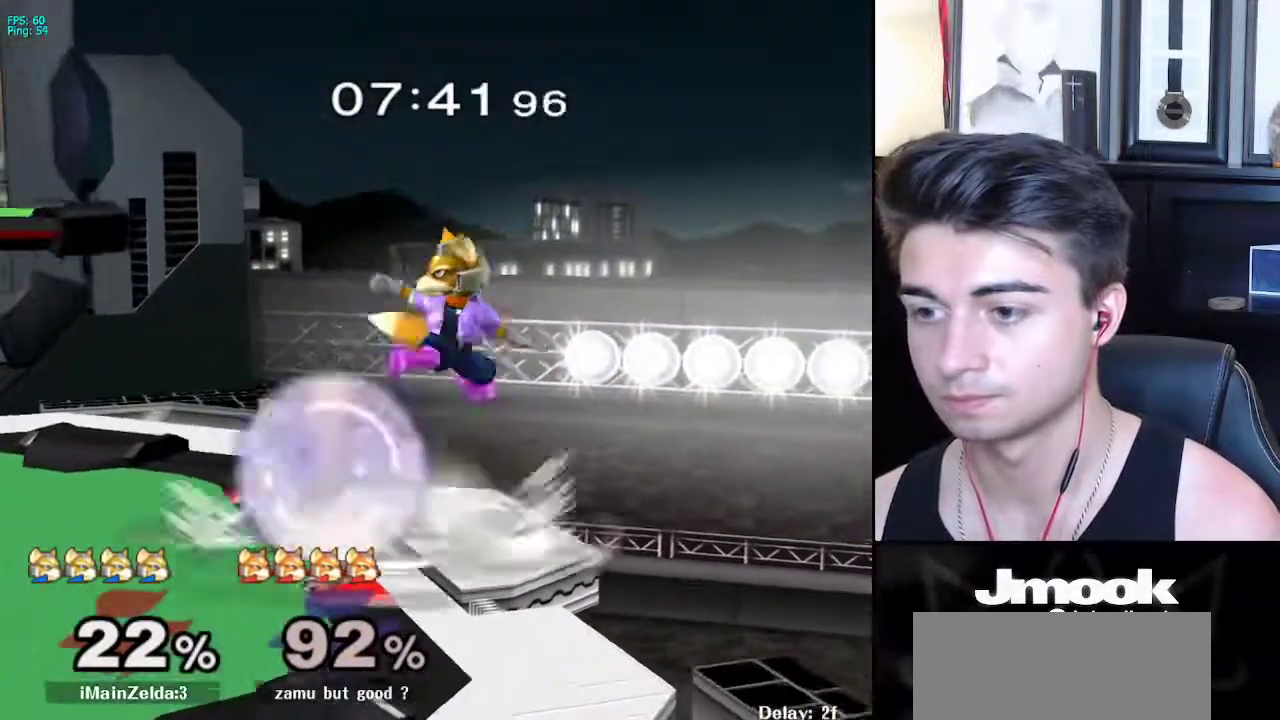
{"buttons": ["L1"], "left_stick": "down", "right_stick": "center", "events": [[17, "Z", "up"], [117, "L1", "up"], [267, "L1", "down"], [300, "left_stick", "down"]]}